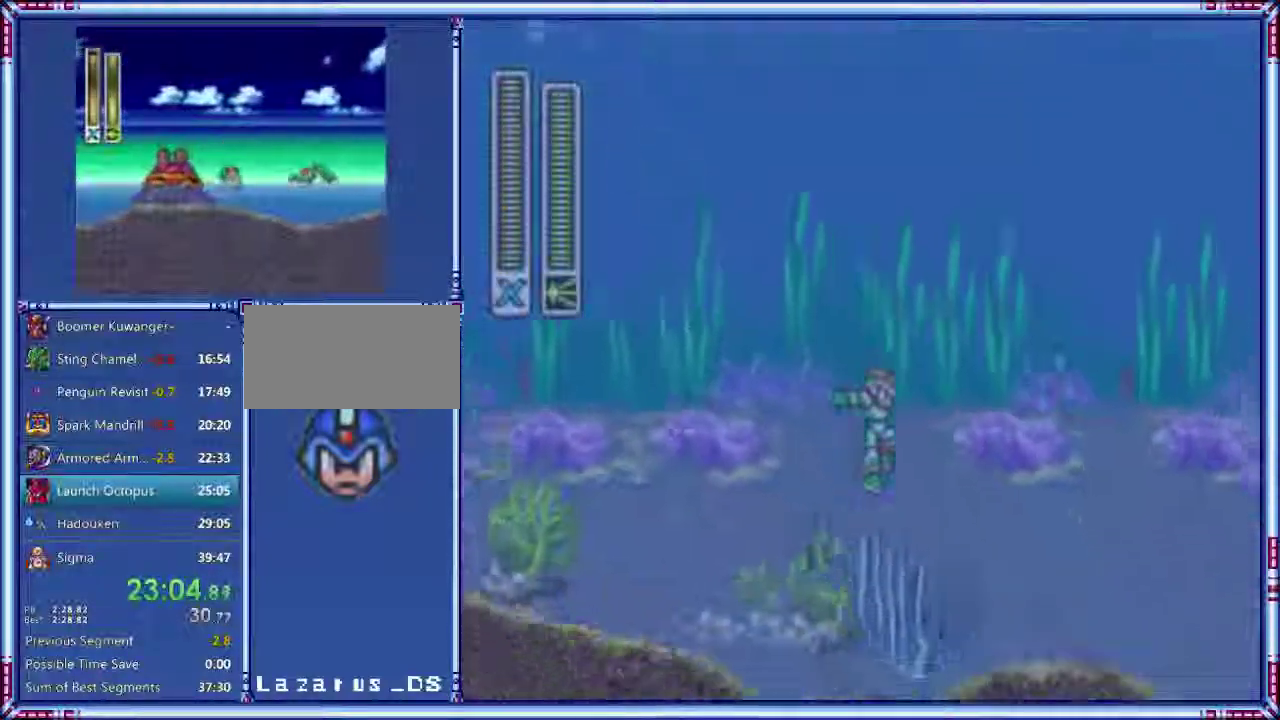
Gameplay with a controller (Nintendo layout); each line is a JSON object with the inputs held at the frame after it. "events" lists button and stick changes between this image and that frame as [ms after this image, input, new state], when the widget could be followed in between. Not read: L3 R3.
{"buttons": ["Y", "DPAD_RIGHT"], "events": [[300, "Y", "down"]]}
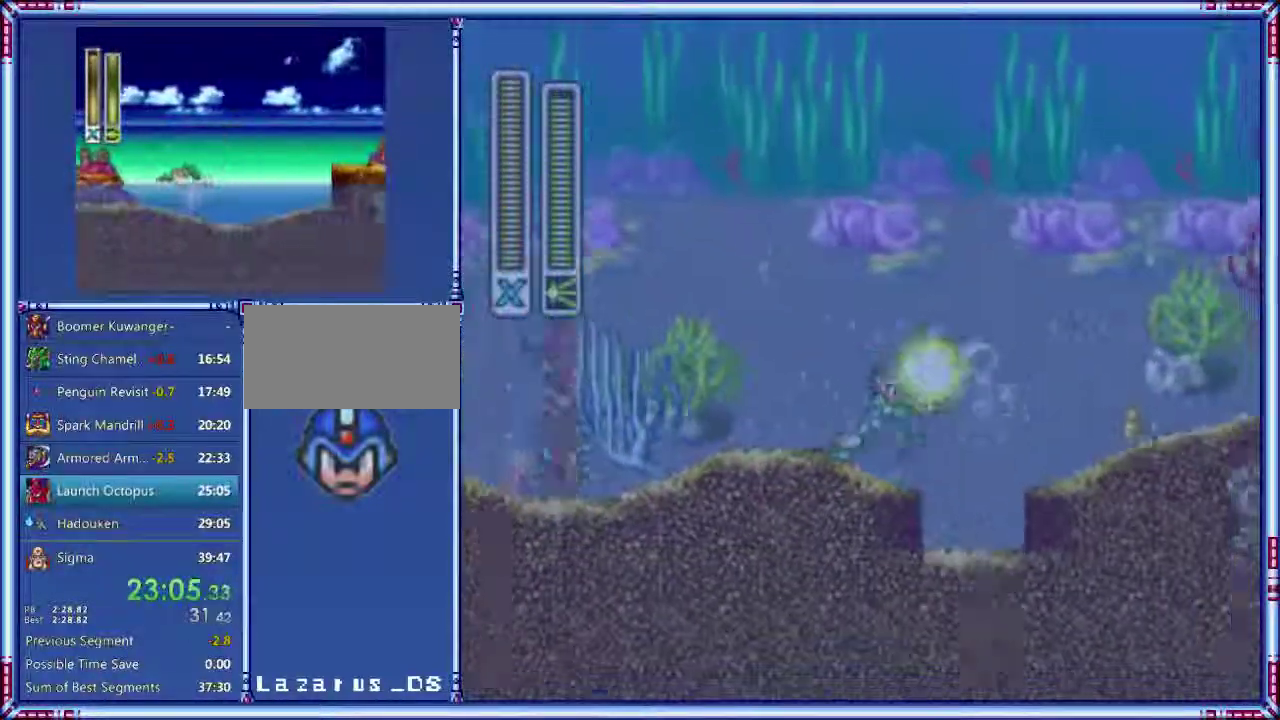
{"buttons": ["A", "Y", "DPAD_RIGHT"], "events": [[60, "A", "down"], [60, "B", "down"], [100, "X", "down"], [260, "X", "up"], [340, "B", "up"]]}
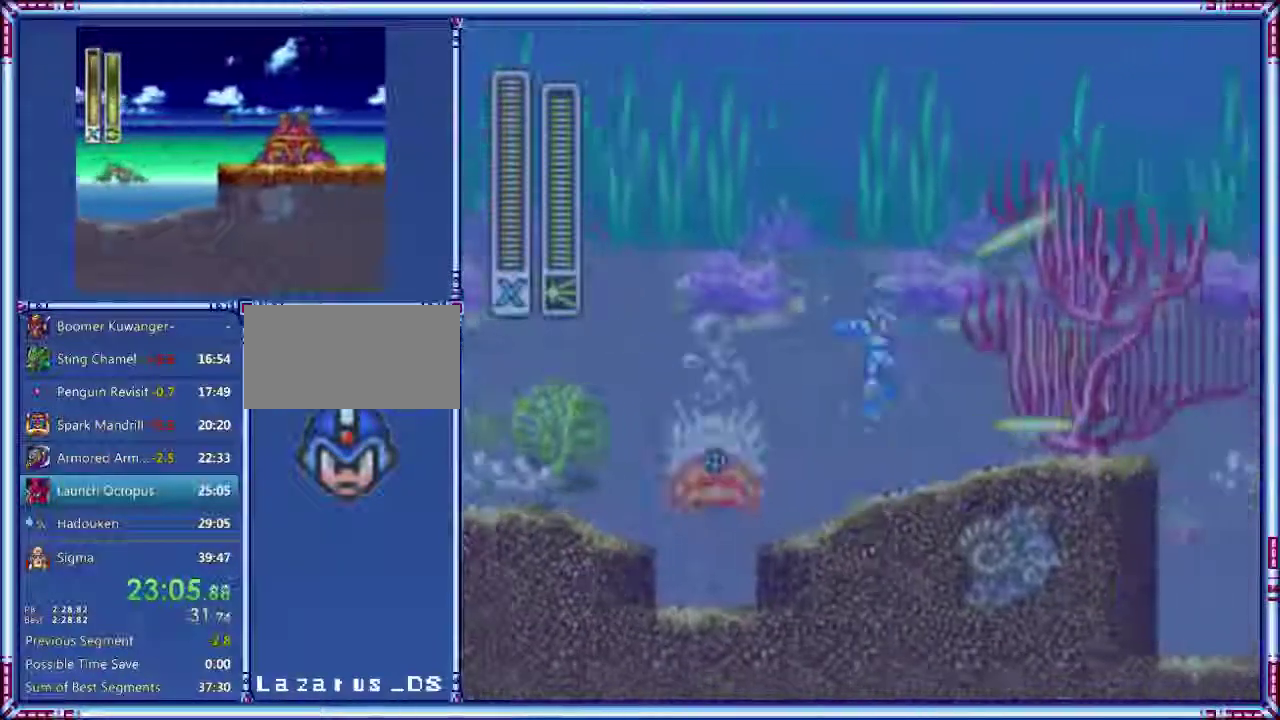
{"buttons": ["A", "B", "Y", "DPAD_RIGHT"], "events": [[100, "A", "up"], [240, "A", "down"], [440, "B", "down"]]}
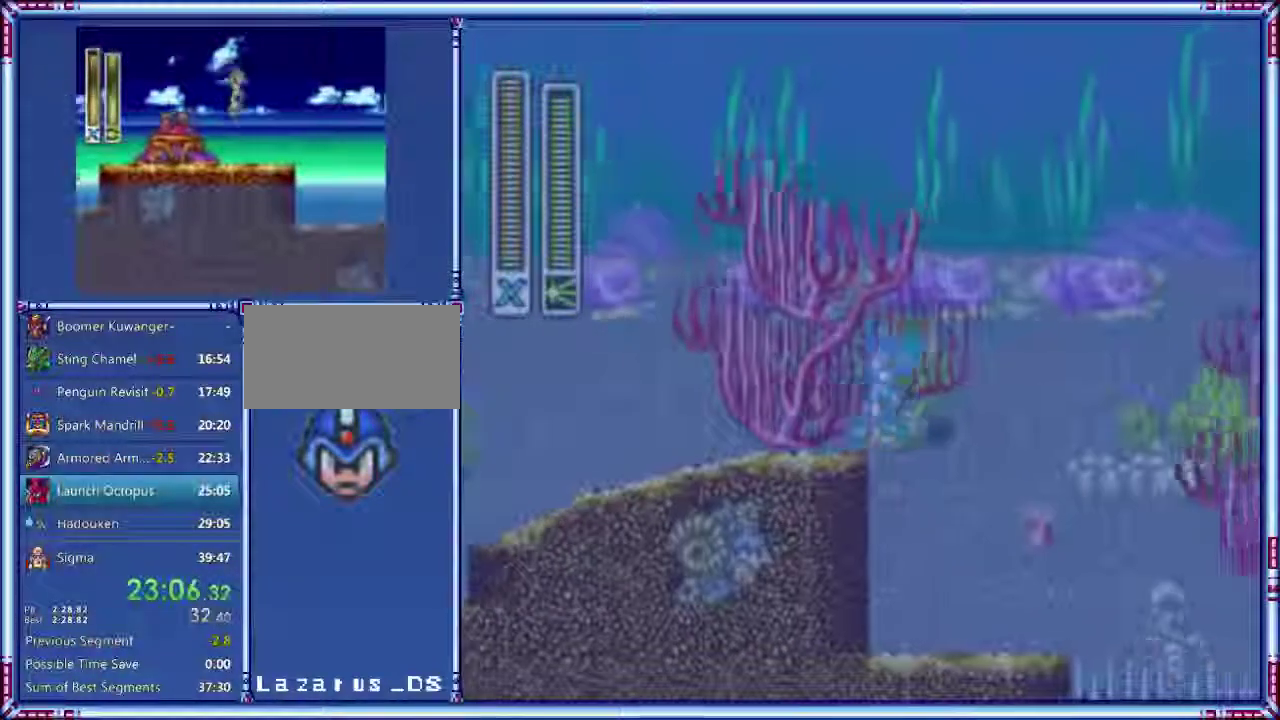
{"buttons": ["A", "B", "Y", "DPAD_RIGHT"], "events": []}
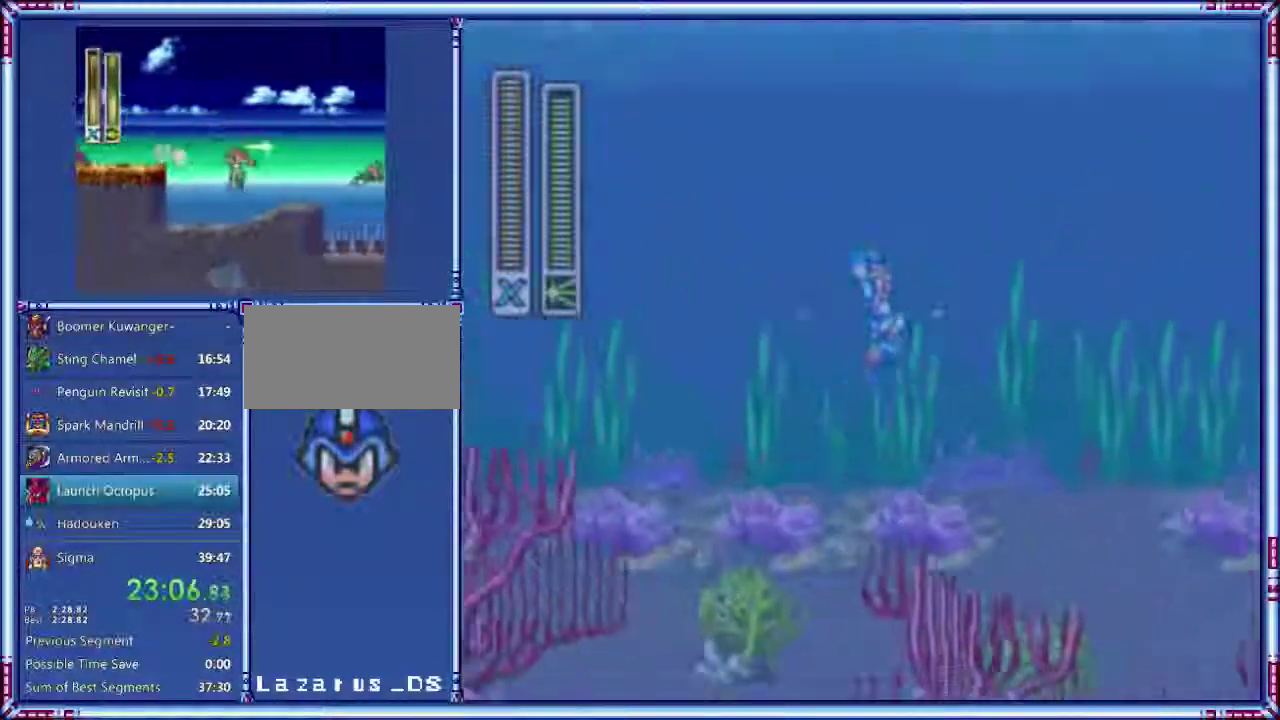
{"buttons": ["A", "Y", "DPAD_RIGHT"], "events": [[420, "B", "up"]]}
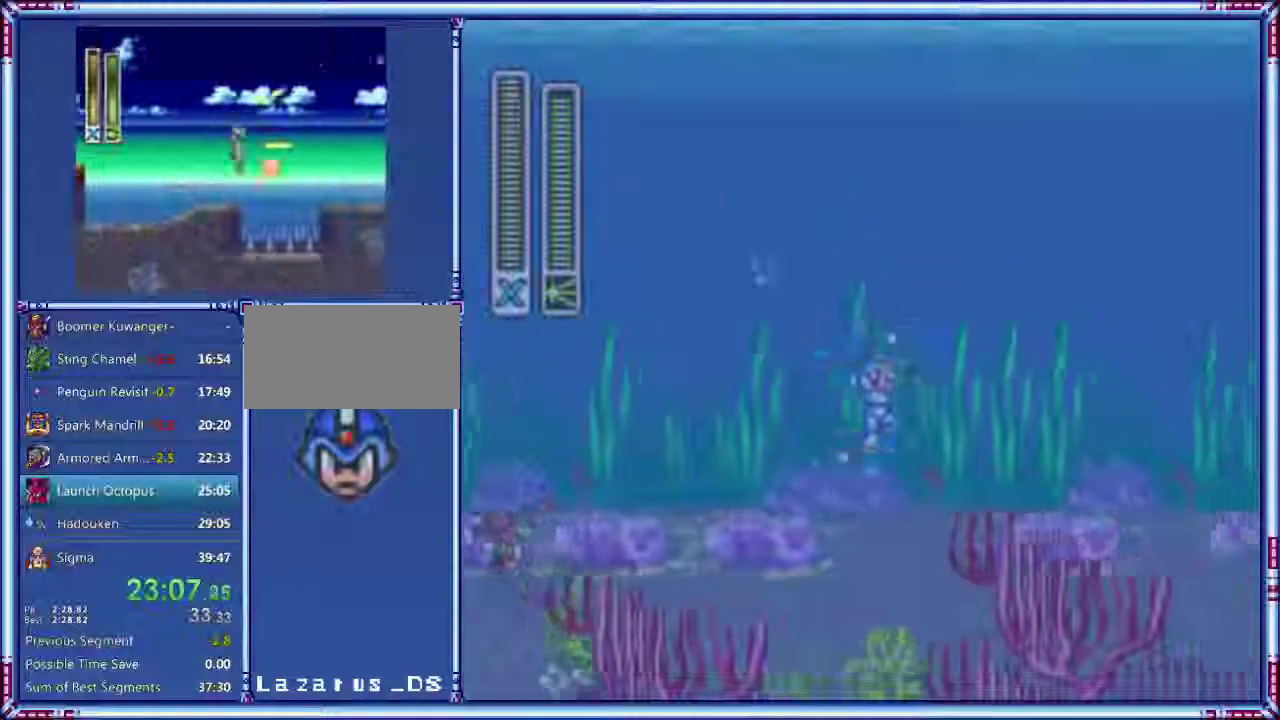
{"buttons": ["Y", "DPAD_RIGHT"], "events": [[200, "A", "up"]]}
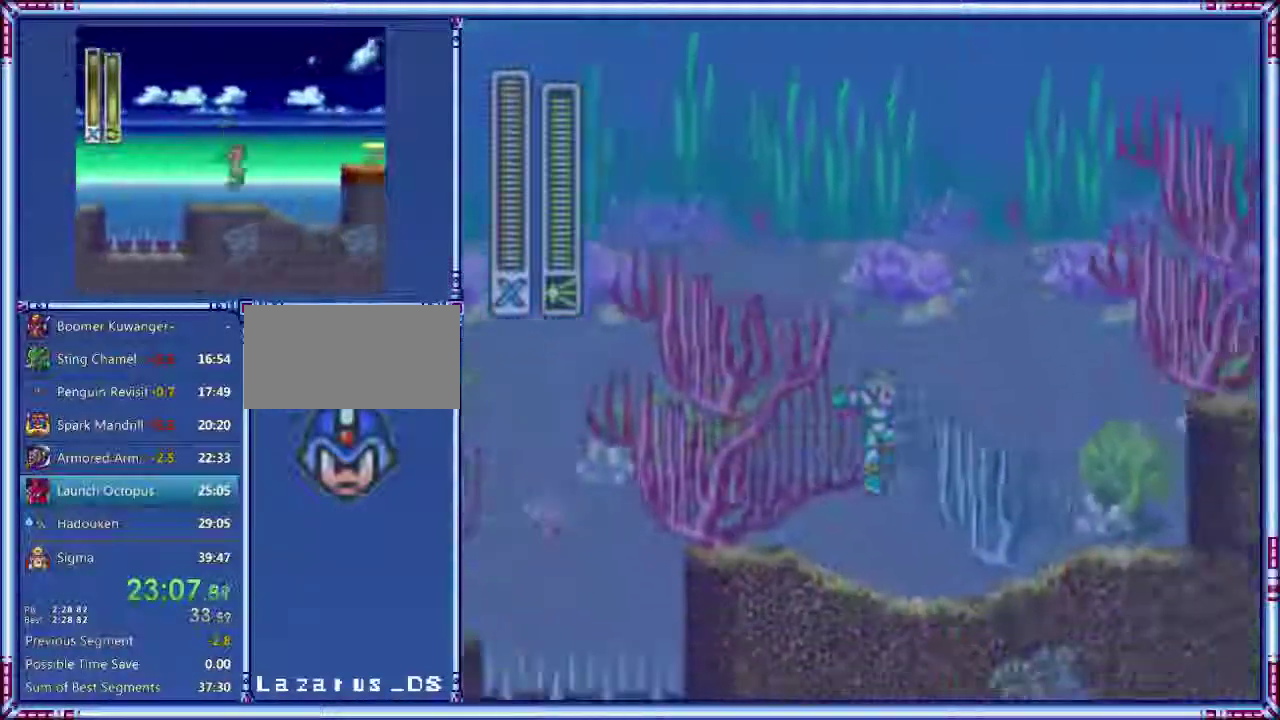
{"buttons": ["A", "B", "Y", "DPAD_RIGHT"], "events": [[240, "A", "down"], [400, "B", "down"]]}
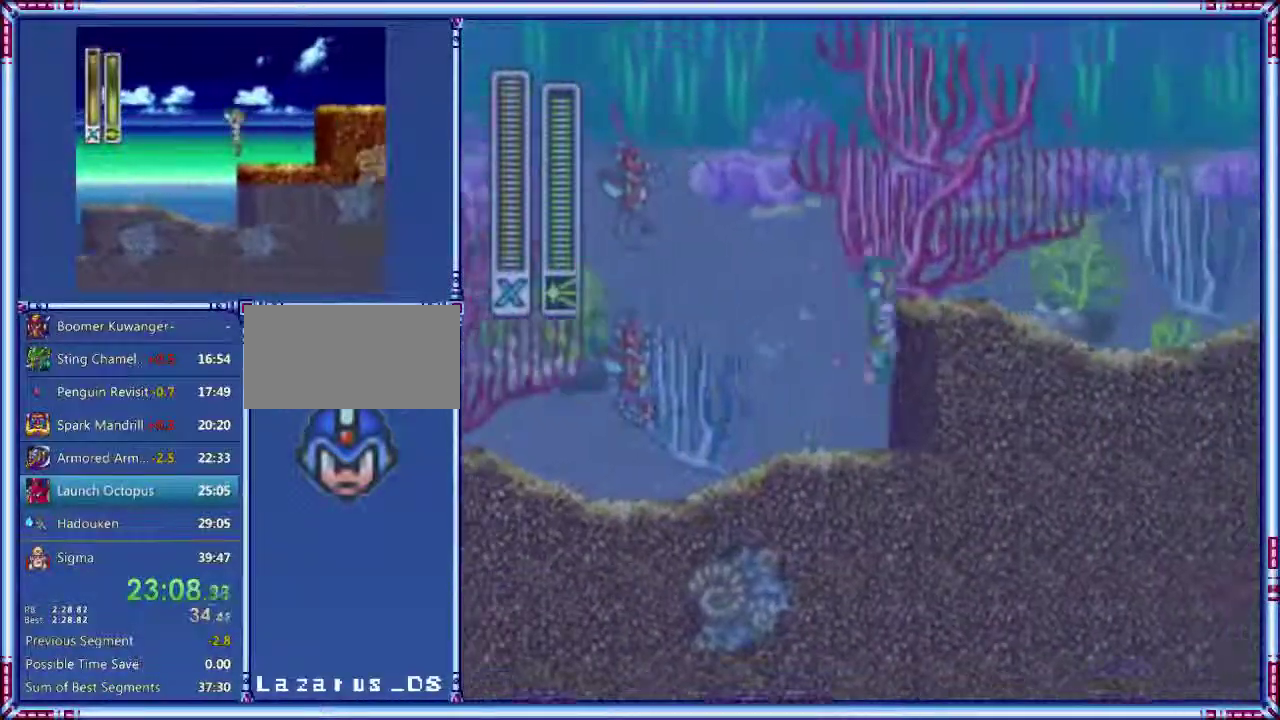
{"buttons": ["A", "B", "Y", "DPAD_RIGHT"], "events": []}
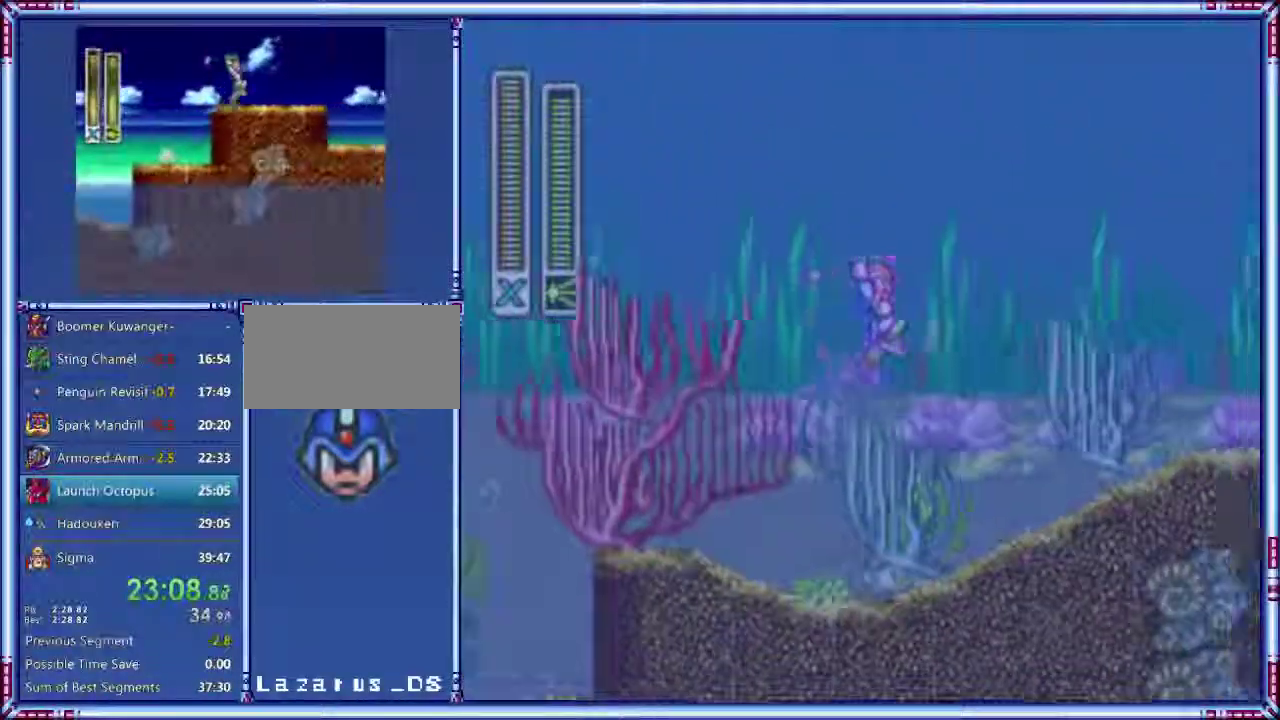
{"buttons": ["Y", "DPAD_RIGHT"], "events": [[100, "B", "up"], [300, "A", "up"]]}
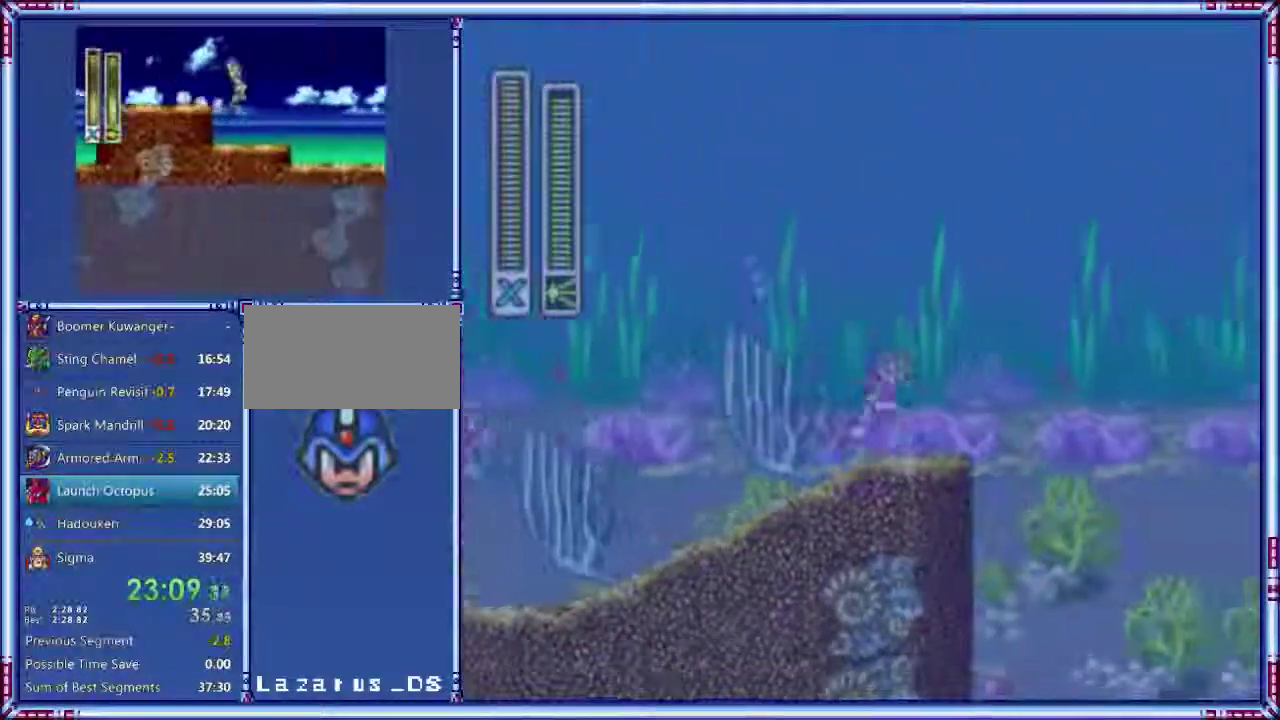
{"buttons": ["A", "B", "Y", "DPAD_RIGHT"], "events": [[40, "A", "down"], [180, "B", "down"]]}
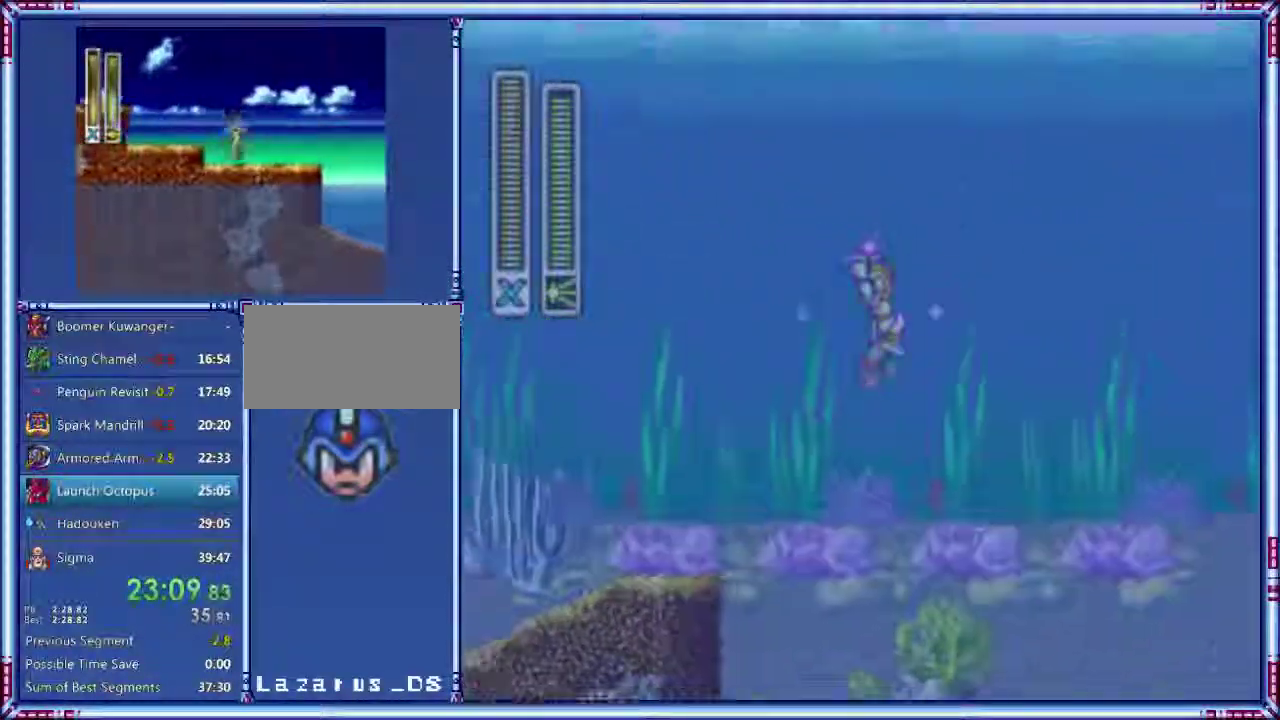
{"buttons": ["A", "B", "Y", "DPAD_RIGHT"], "events": []}
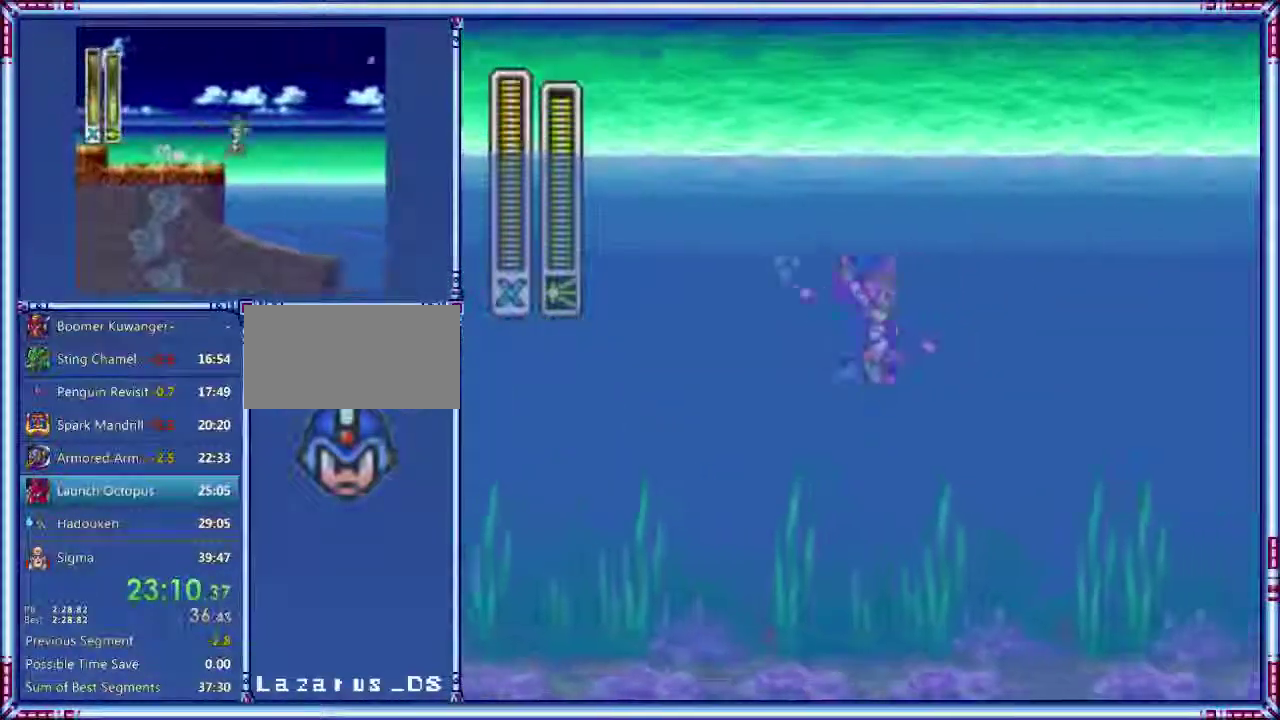
{"buttons": ["Y", "DPAD_RIGHT"], "events": [[80, "A", "up"], [80, "B", "up"]]}
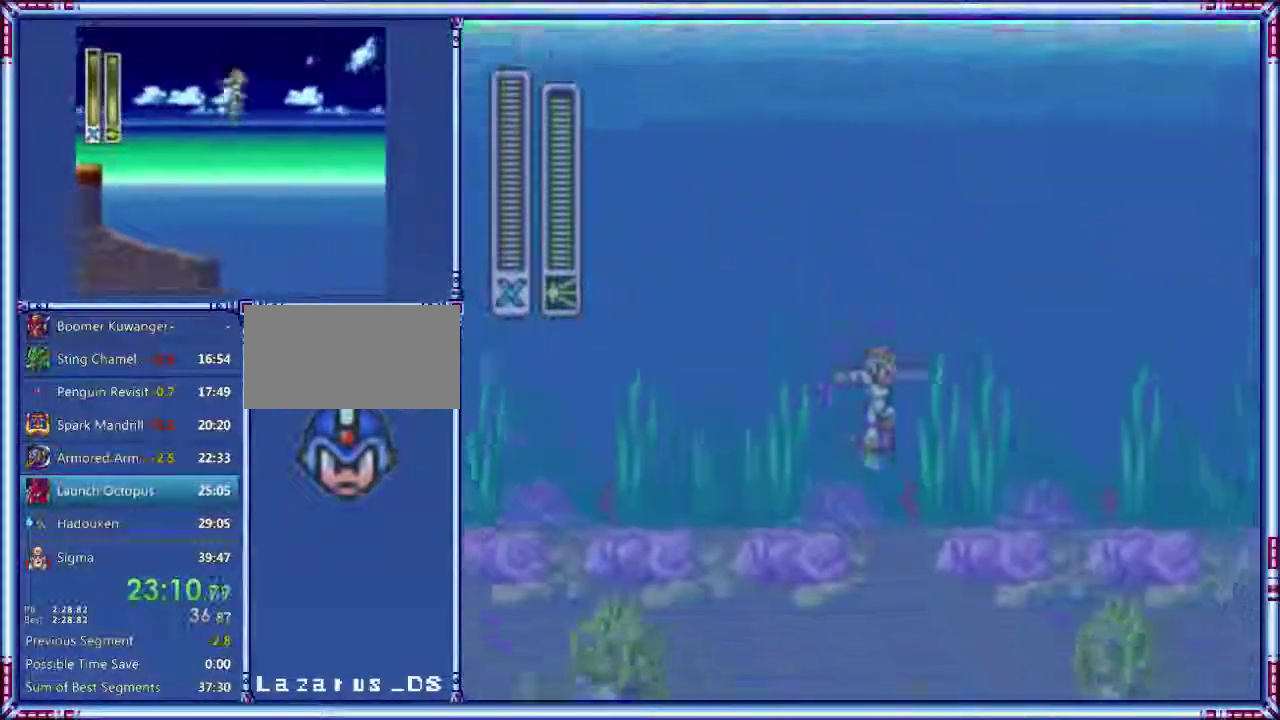
{"buttons": ["DPAD_RIGHT"], "events": [[320, "Y", "up"]]}
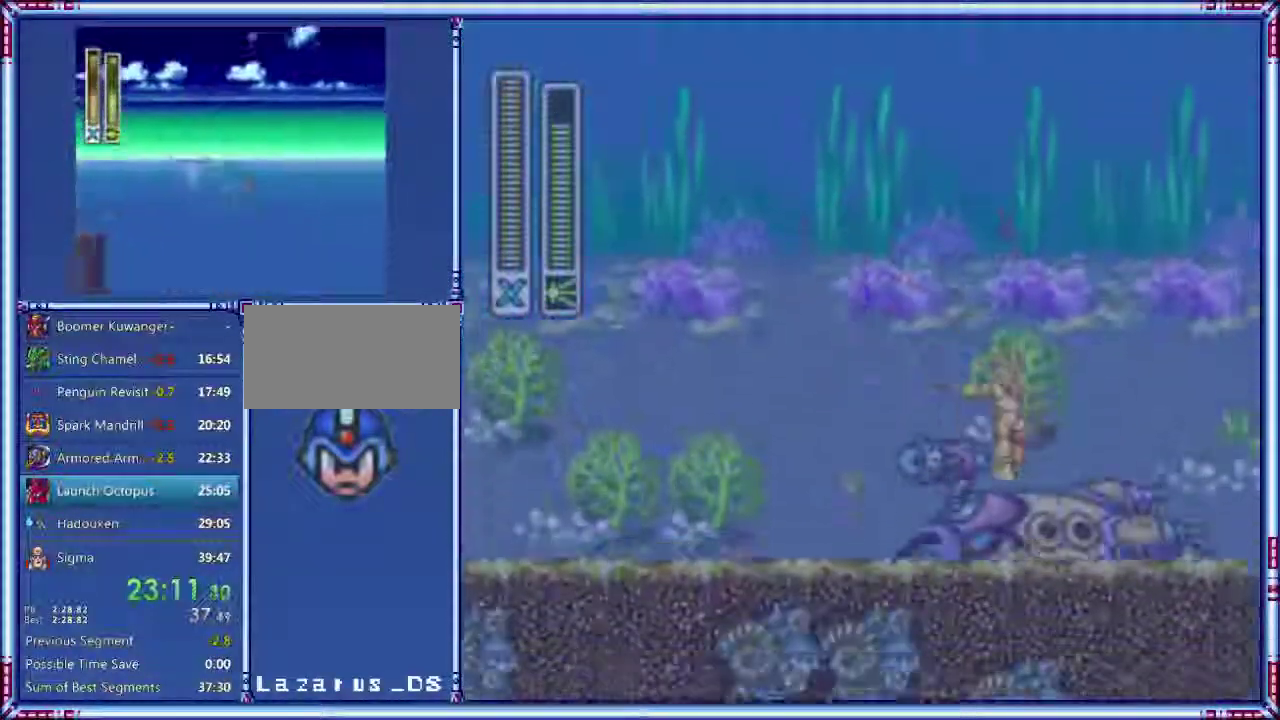
{"buttons": [], "events": [[360, "DPAD_RIGHT", "up"]]}
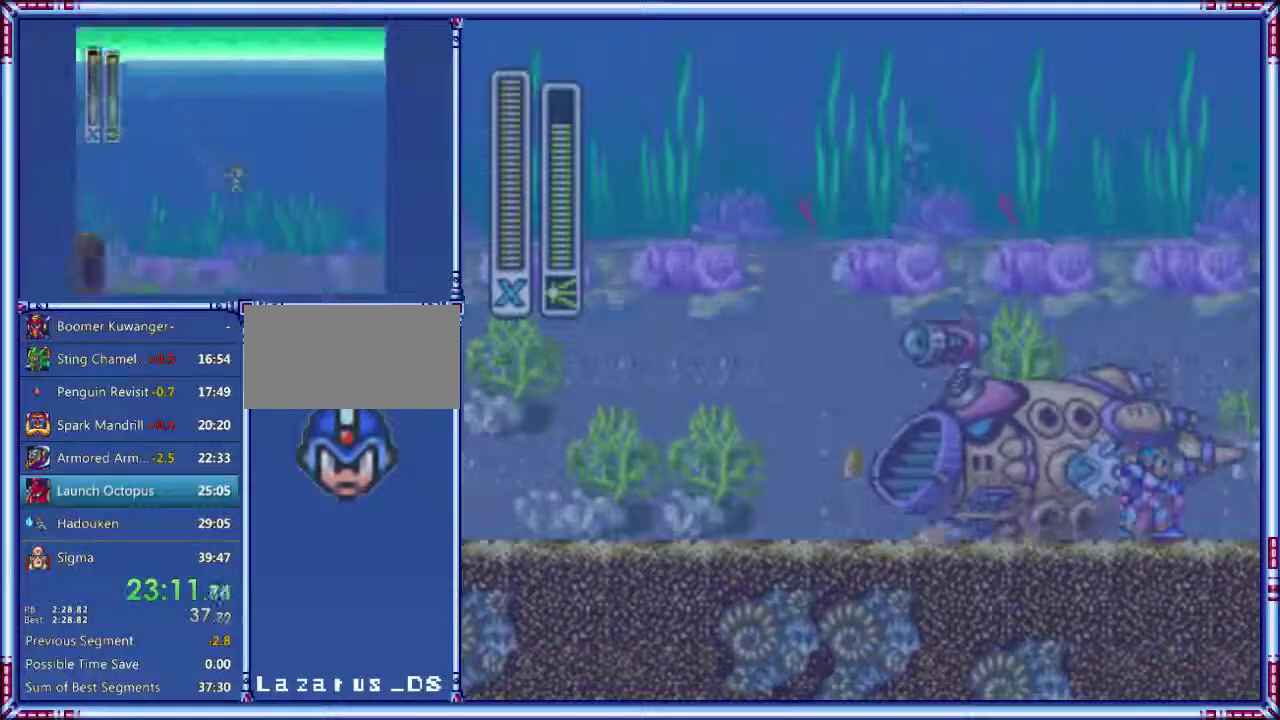
{"buttons": [], "events": [[200, "Y", "down"], [320, "Y", "up"], [400, "Y", "down"], [500, "Y", "up"]]}
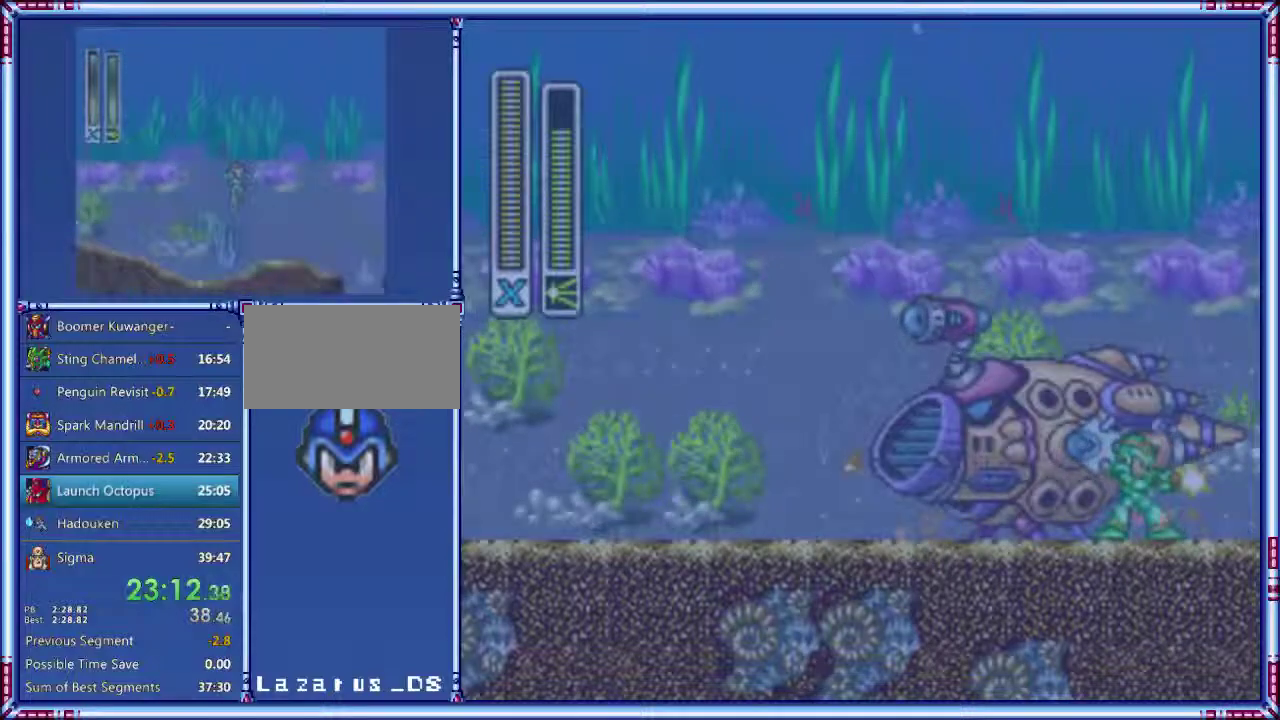
{"buttons": [], "events": [[240, "Y", "down"], [320, "Y", "up"]]}
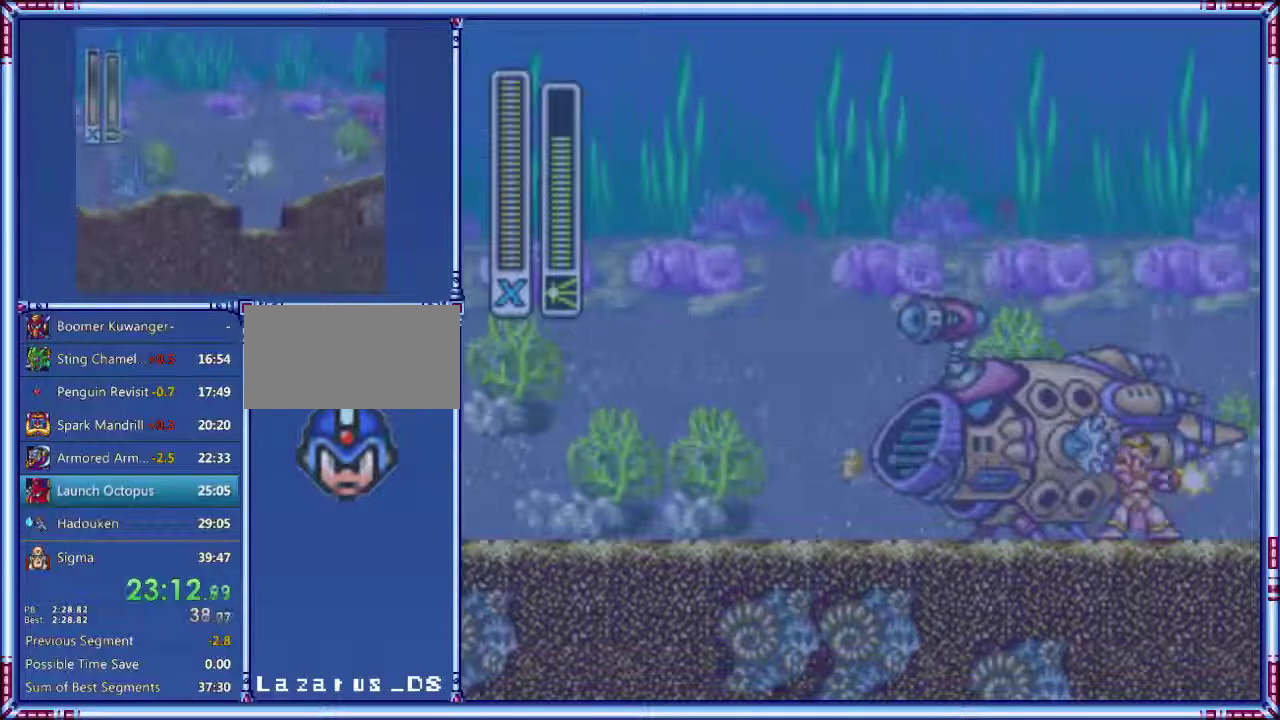
{"buttons": ["Y"], "events": [[100, "Y", "down"], [160, "Y", "up"], [260, "Y", "down"], [340, "Y", "up"], [420, "Y", "down"]]}
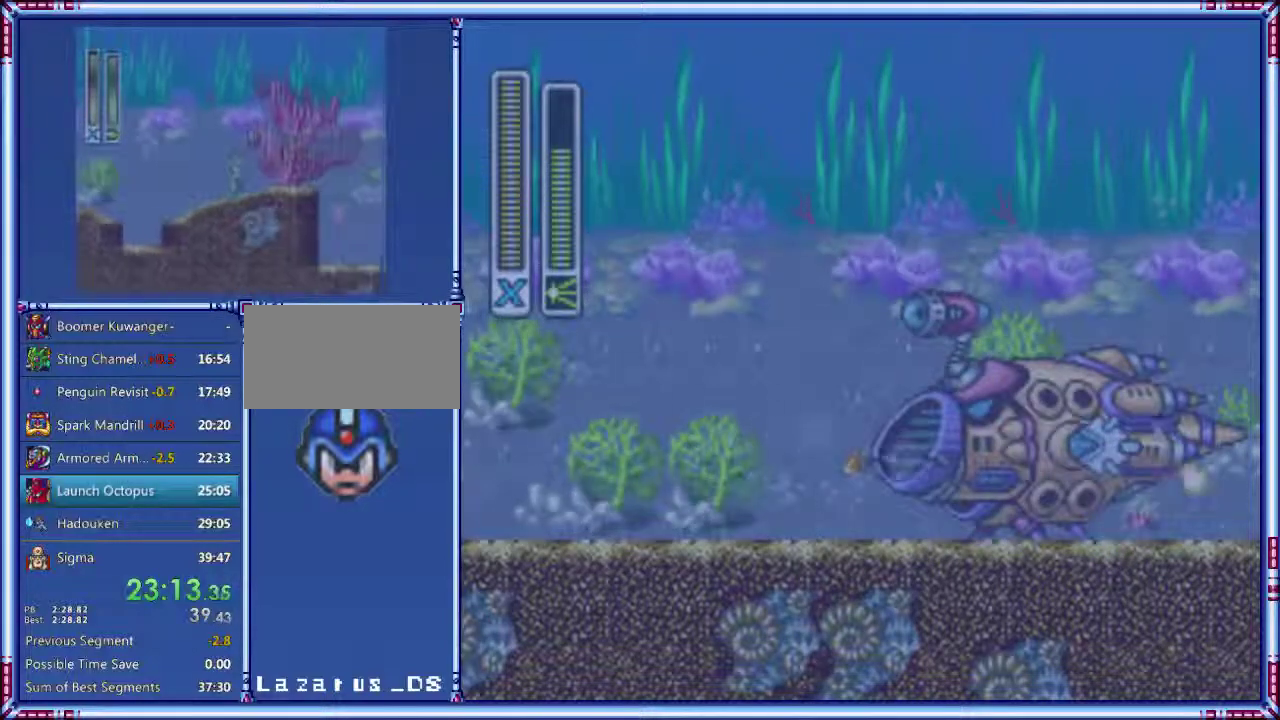
{"buttons": ["Y"], "events": [[200, "Y", "up"], [280, "Y", "down"]]}
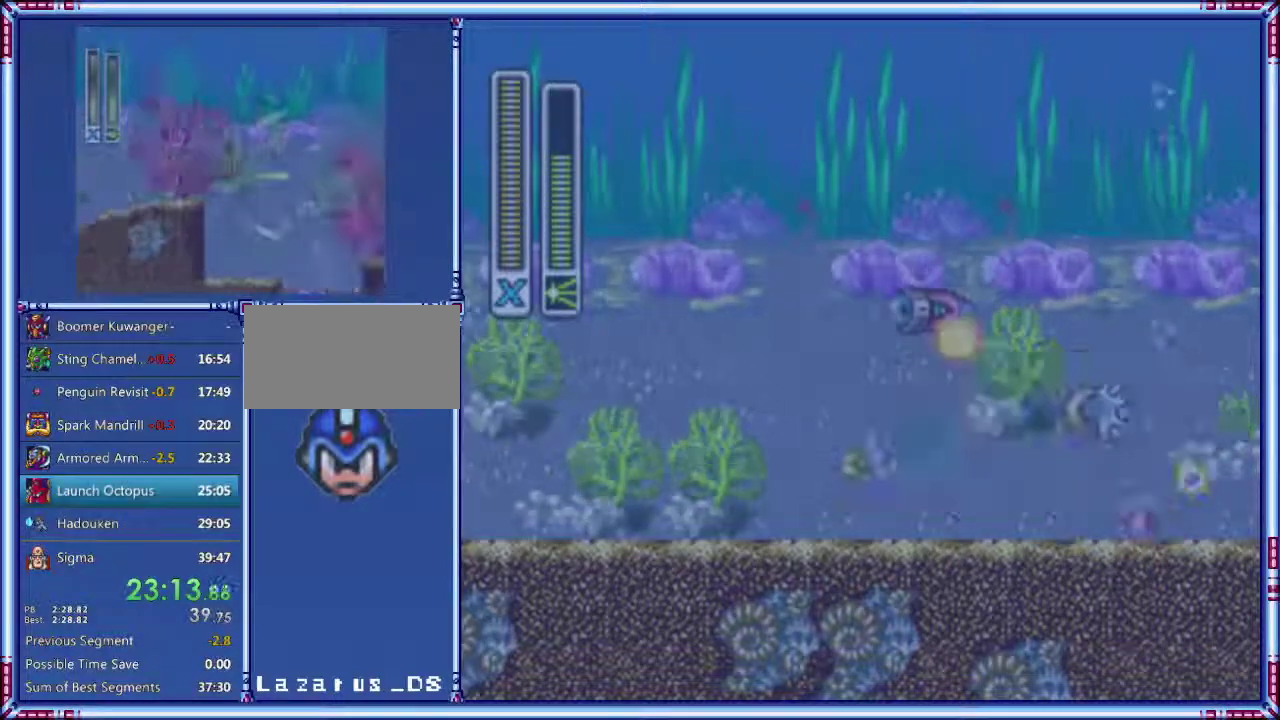
{"buttons": ["DPAD_RIGHT"], "events": [[60, "Y", "up"], [140, "Y", "down"], [360, "DPAD_RIGHT", "down"], [380, "Y", "up"]]}
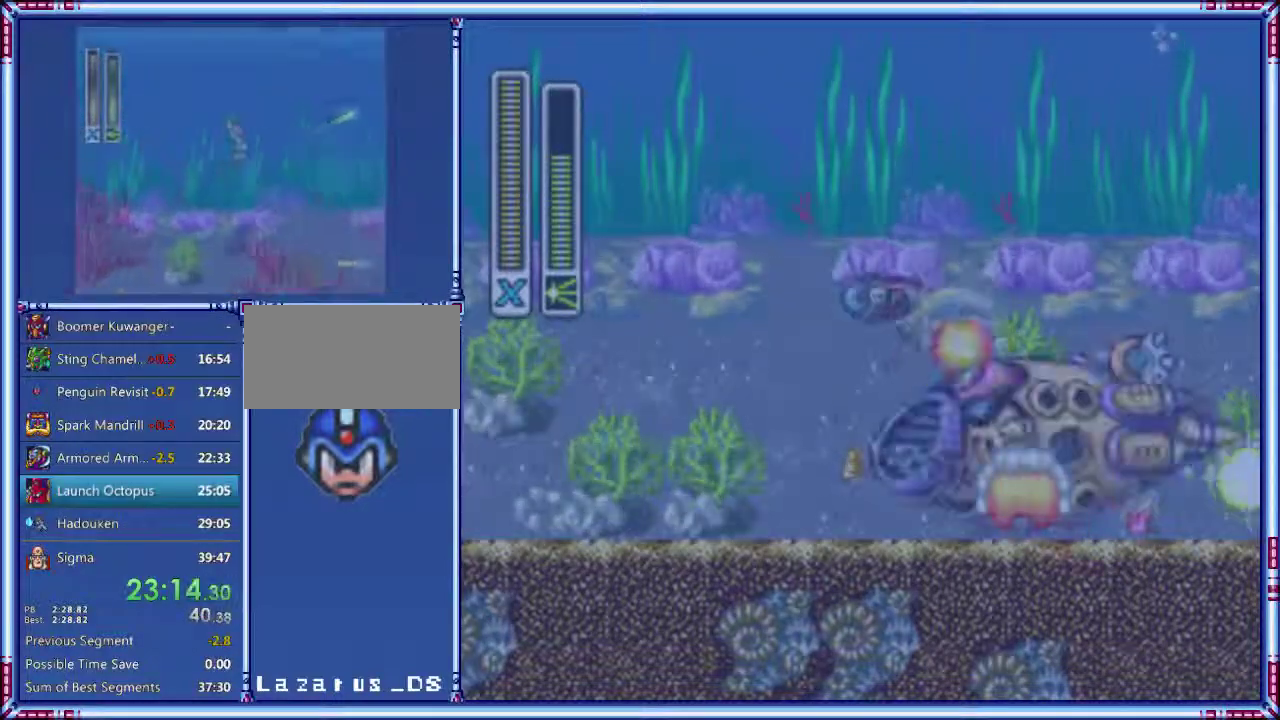
{"buttons": ["DPAD_RIGHT"], "events": []}
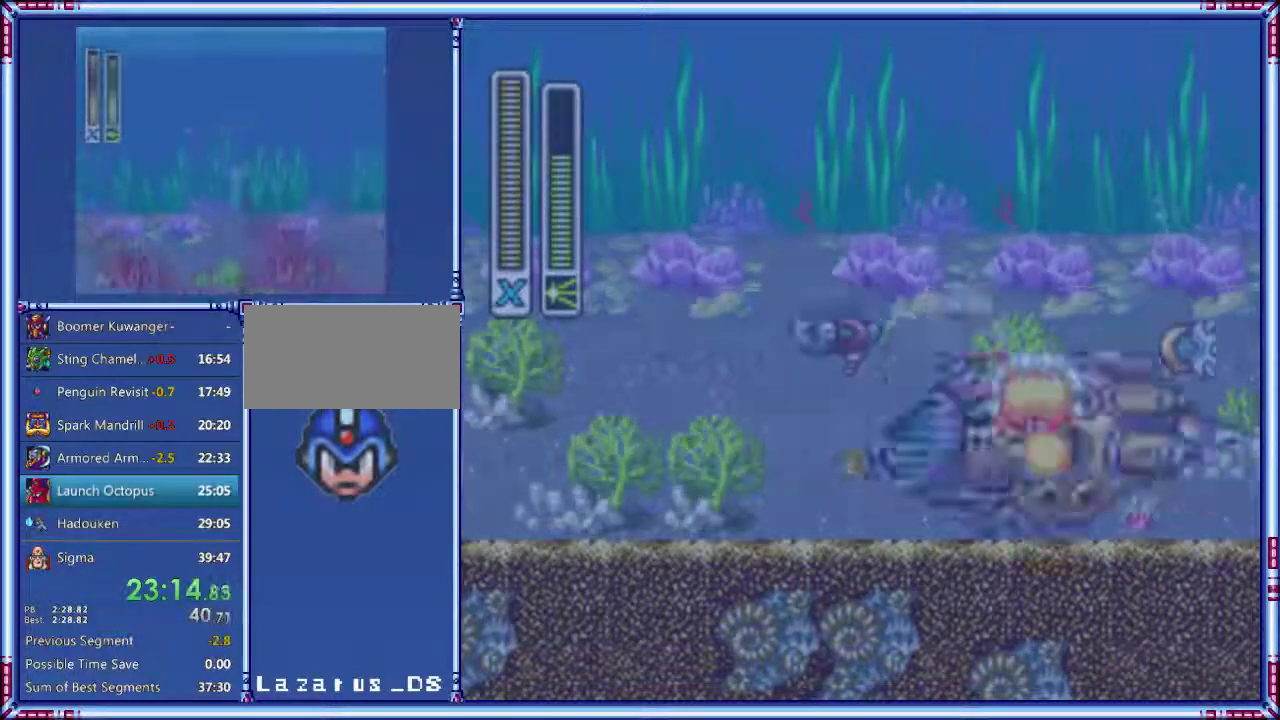
{"buttons": ["DPAD_RIGHT"], "events": []}
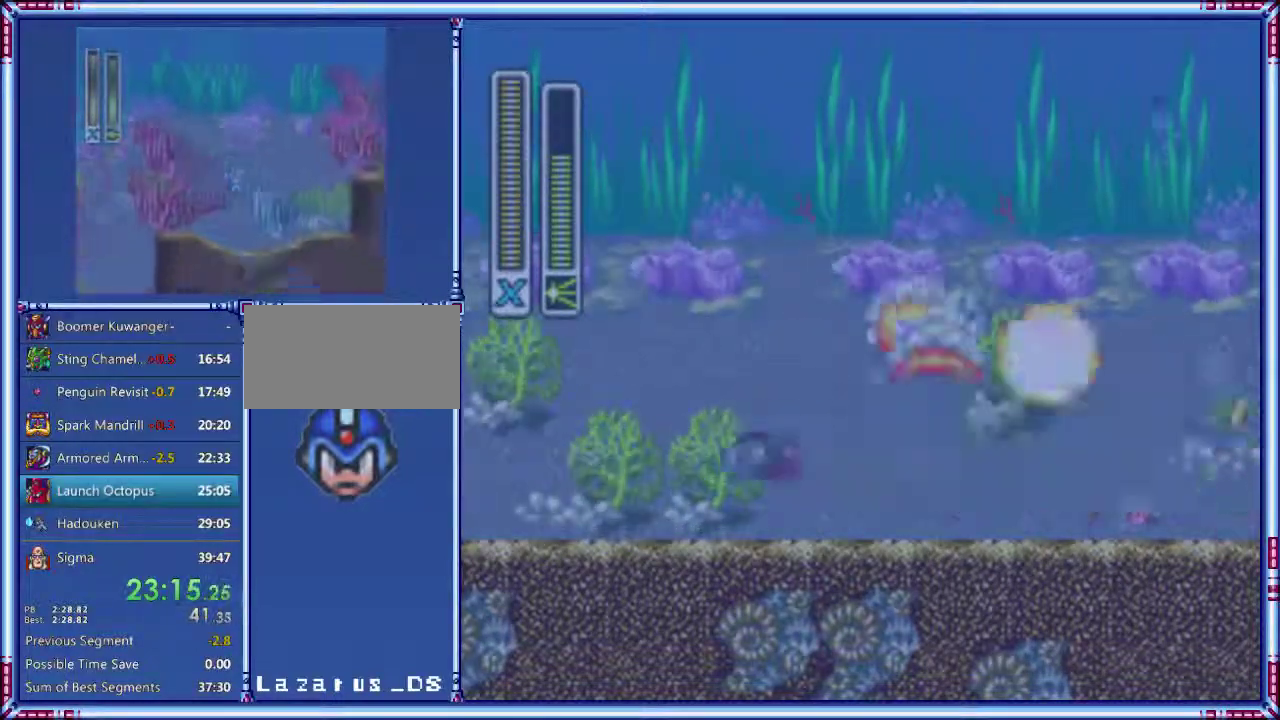
{"buttons": ["DPAD_RIGHT"], "events": []}
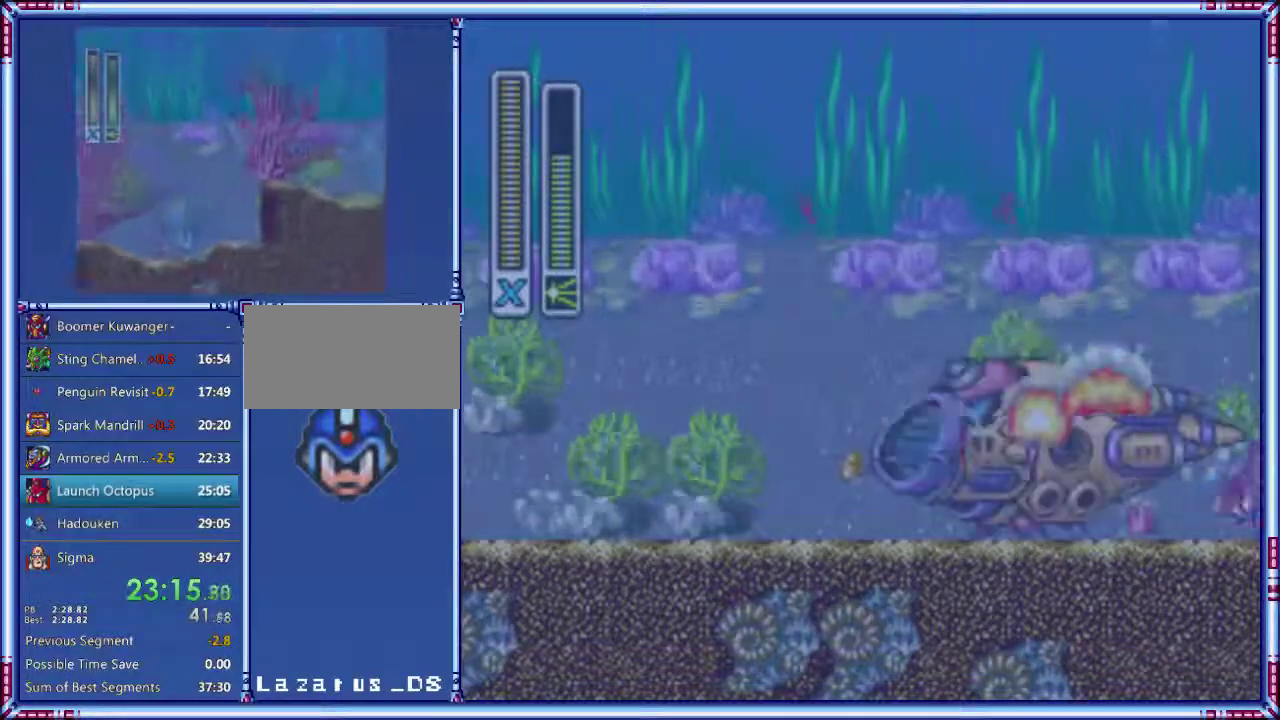
{"buttons": ["DPAD_RIGHT"], "events": []}
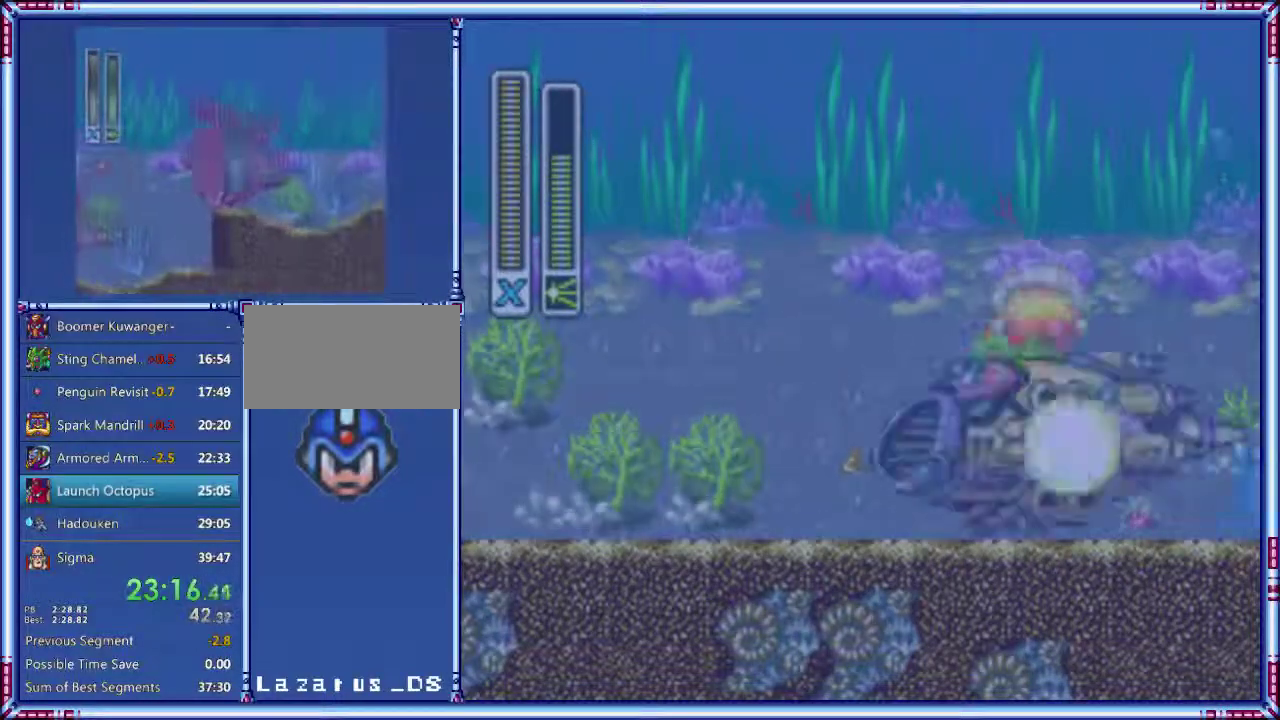
{"buttons": ["A", "DPAD_RIGHT"], "events": [[460, "A", "down"]]}
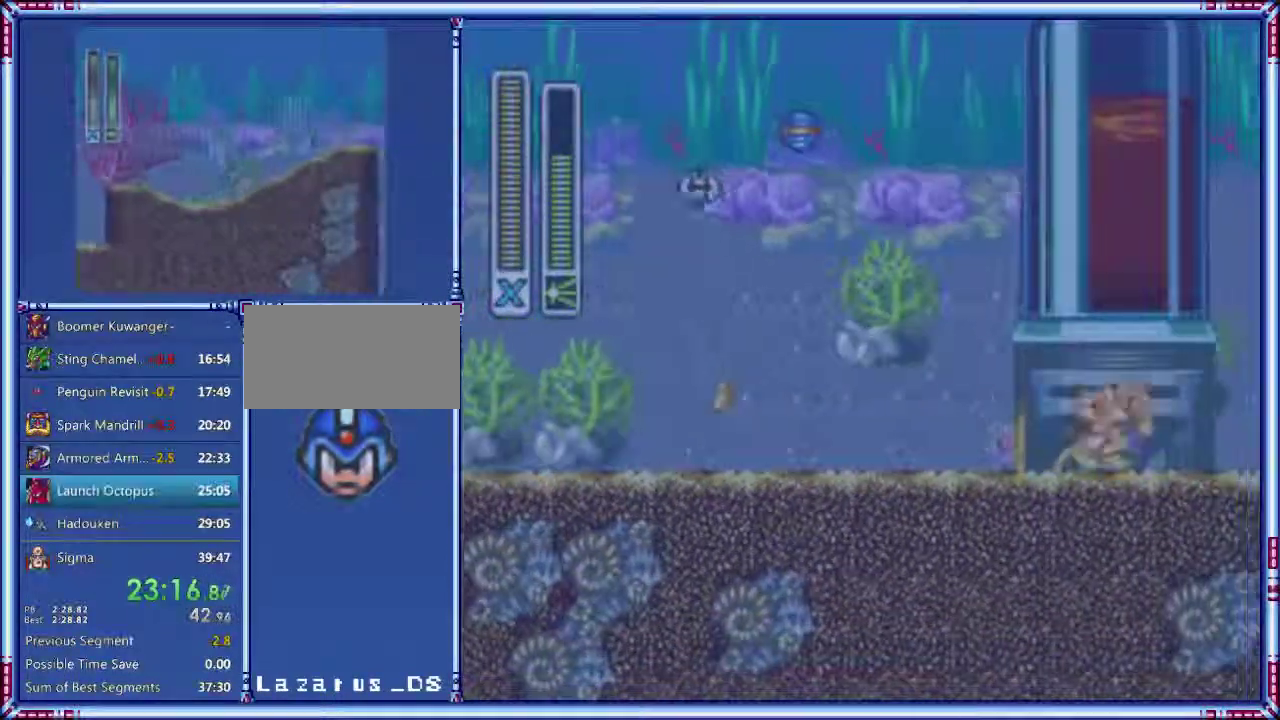
{"buttons": ["A", "B", "DPAD_RIGHT"], "events": [[340, "B", "down"]]}
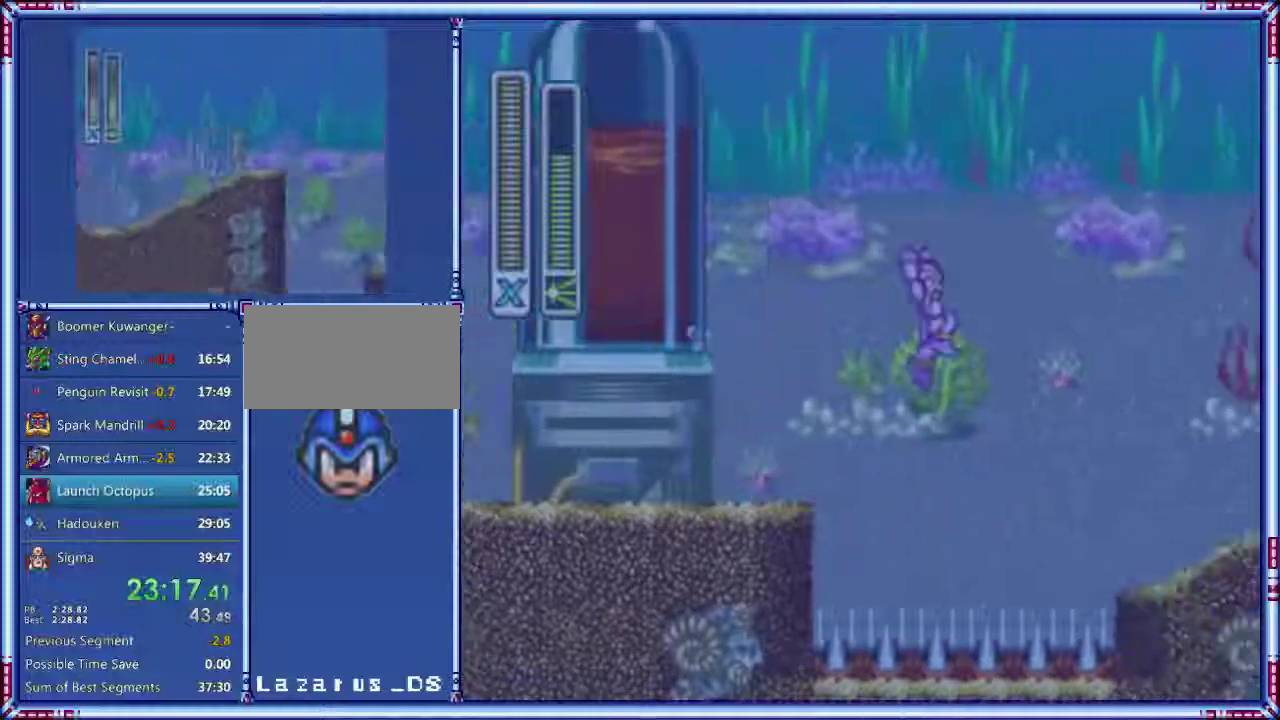
{"buttons": ["A", "B", "DPAD_RIGHT"], "events": []}
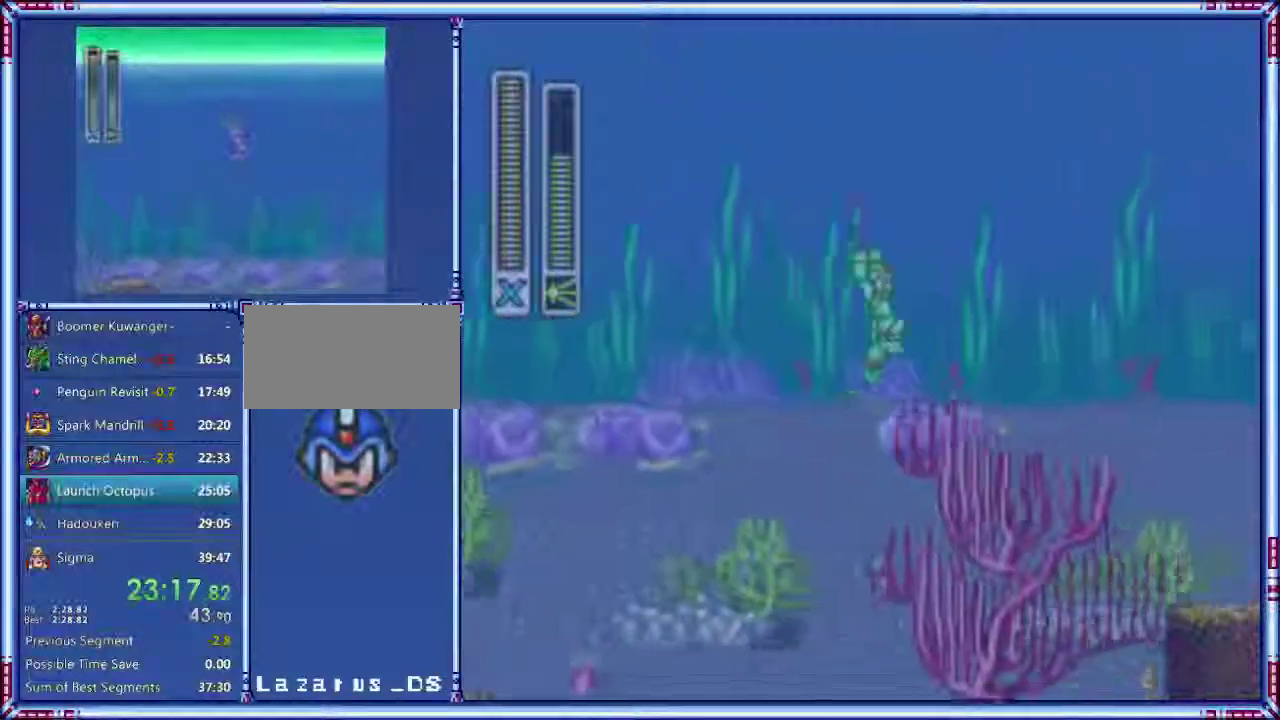
{"buttons": ["DPAD_RIGHT"], "events": [[160, "B", "up"], [260, "A", "up"]]}
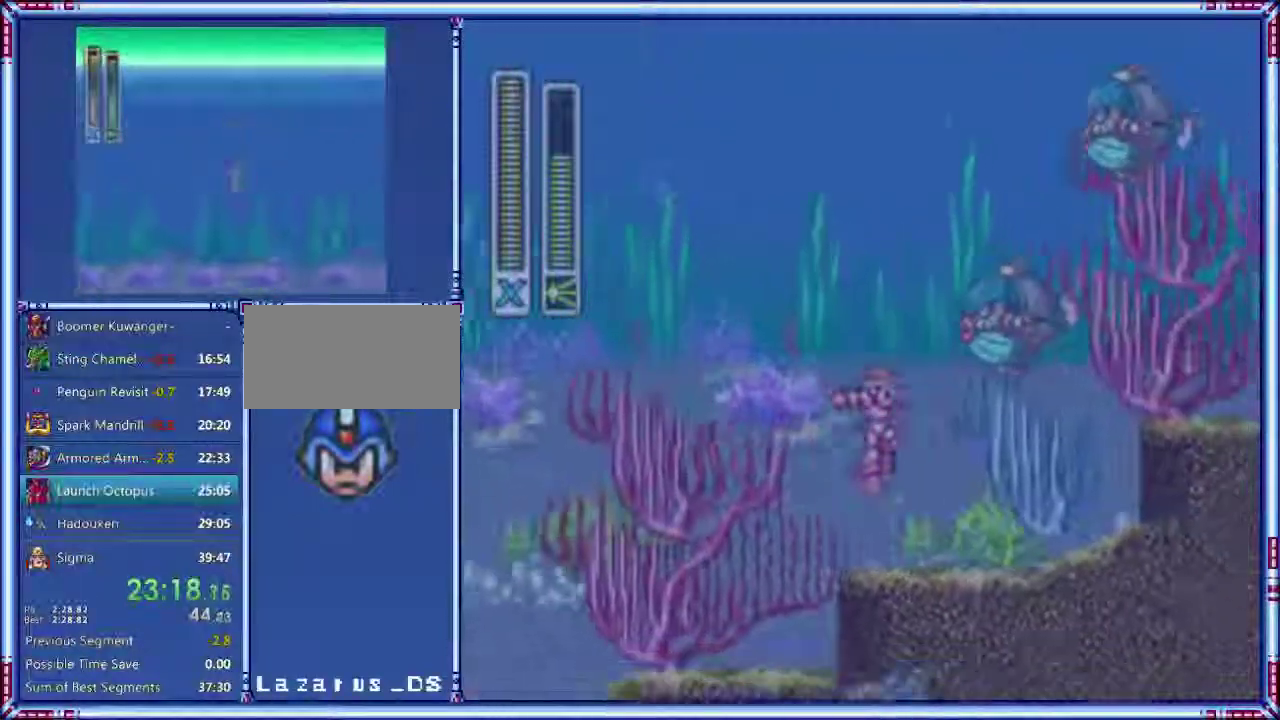
{"buttons": ["A", "B", "DPAD_RIGHT"], "events": [[220, "A", "down"], [300, "B", "down"]]}
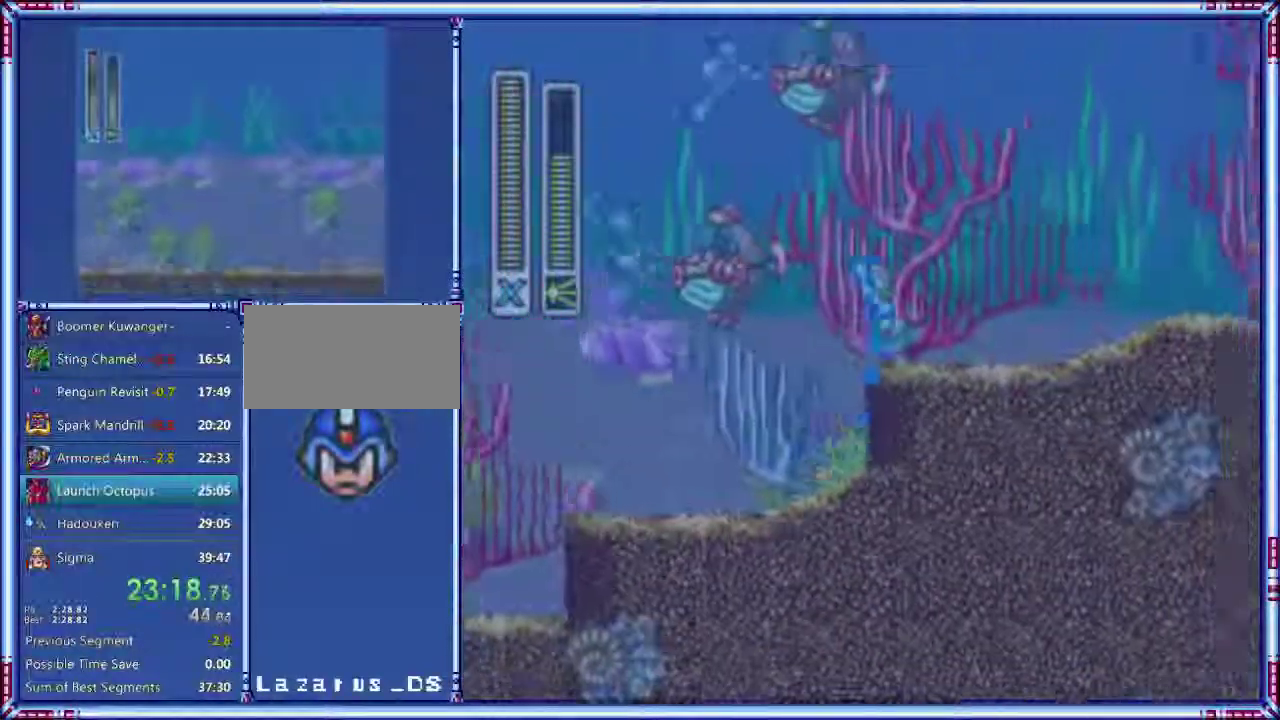
{"buttons": ["DPAD_RIGHT"], "events": [[200, "B", "up"], [220, "A", "up"]]}
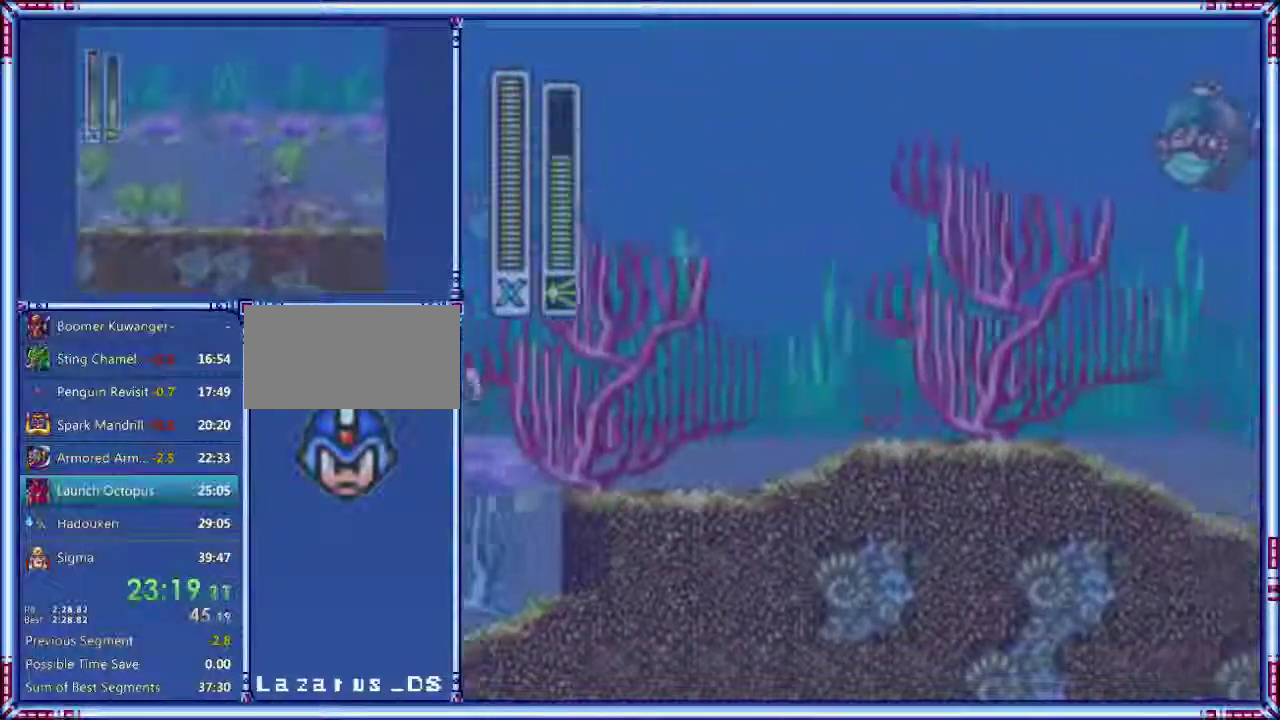
{"buttons": ["A", "B", "DPAD_RIGHT"], "events": [[80, "A", "down"], [380, "B", "down"]]}